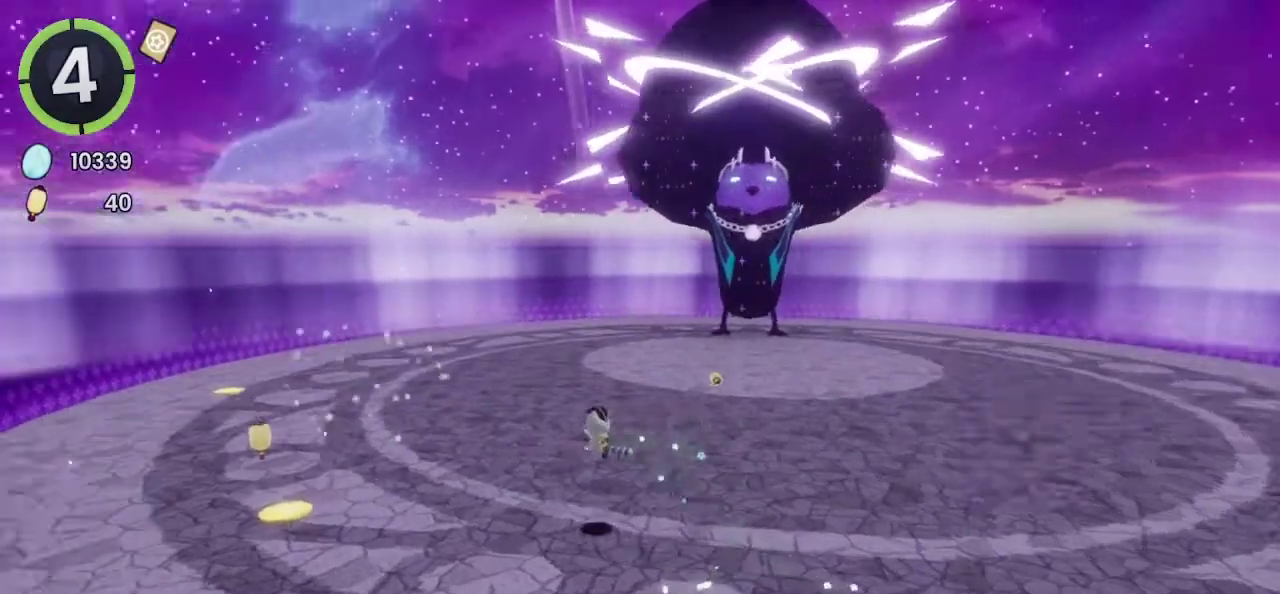
Gameplay with a controller (PlayStation layout); each line is a JSON object with the inputs held at the frame after it. "events" lists button and stick changes between this image and that frame as [ms after this image, input, new state], when the widget could be followed in between. Not read: L1 R1.
{"buttons": [], "left_stick": "up-left", "right_stick": "center"}
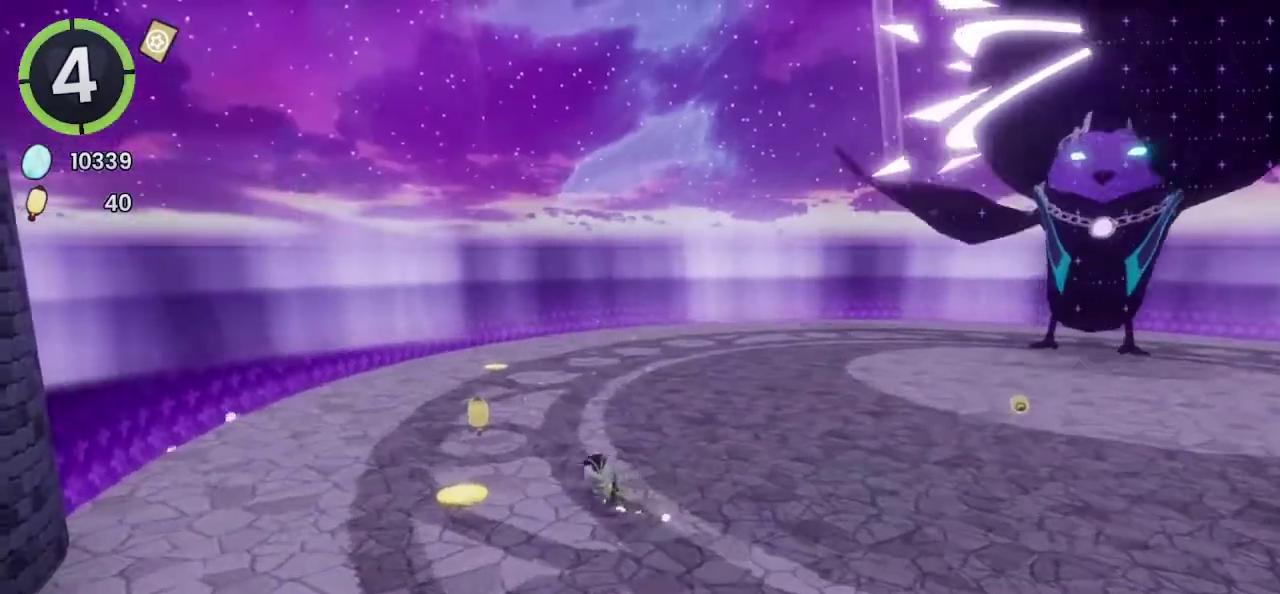
{"buttons": [], "left_stick": "up-left", "right_stick": "center", "events": [[33, "SQUARE", "down"], [133, "SQUARE", "up"], [133, "left_stick", "up"], [233, "left_stick", "up-right"], [267, "right_stick", "down-right"], [433, "right_stick", "center"], [467, "left_stick", "up-left"]]}
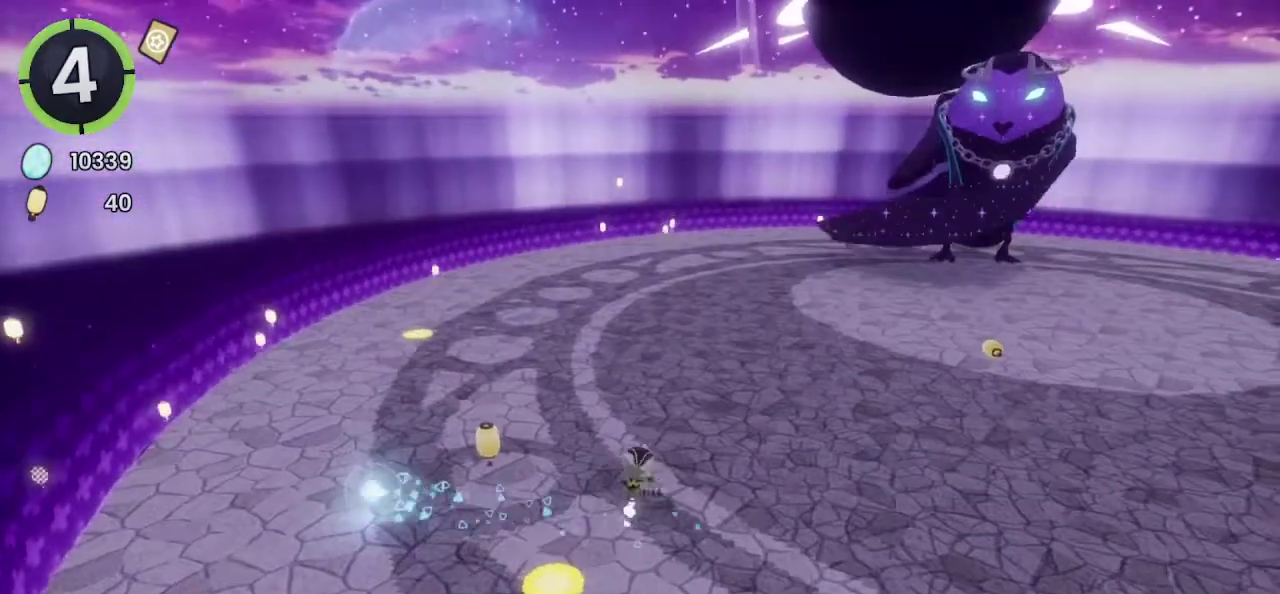
{"buttons": [], "left_stick": "up-right", "right_stick": "center", "events": [[200, "SQUARE", "down"], [300, "SQUARE", "up"], [300, "left_stick", "up"], [367, "left_stick", "up-right"]]}
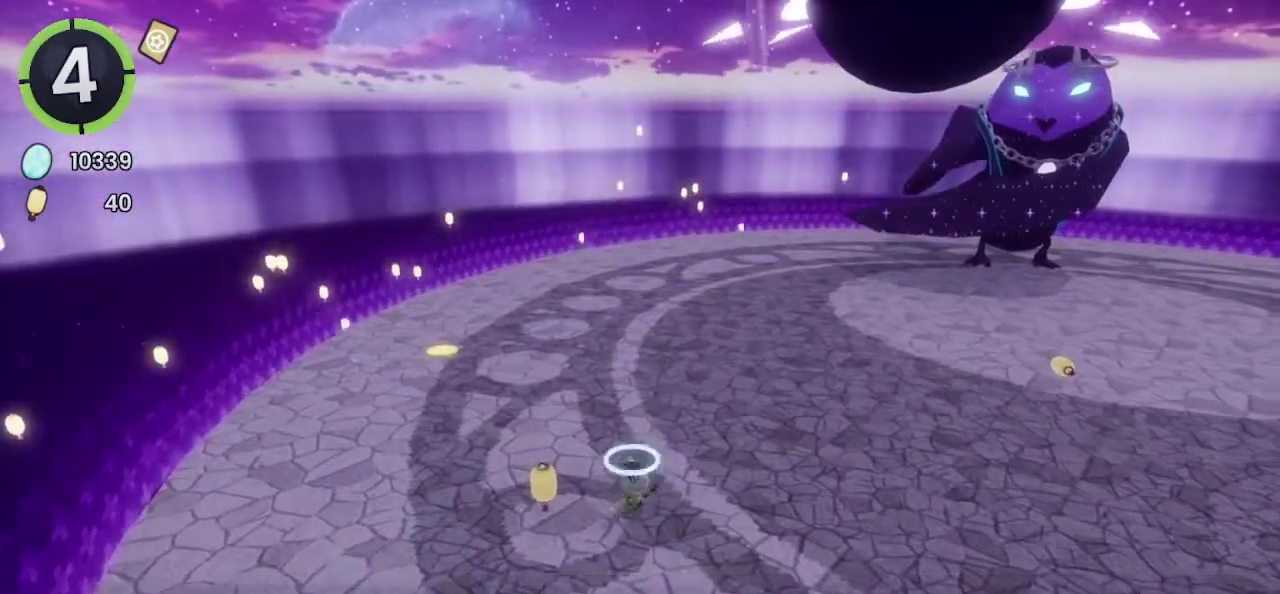
{"buttons": [], "left_stick": "up-right", "right_stick": "center", "events": [[100, "left_stick", "down"], [167, "left_stick", "down-left"], [333, "SQUARE", "down"], [333, "left_stick", "center"], [400, "SQUARE", "up"], [400, "left_stick", "up-right"]]}
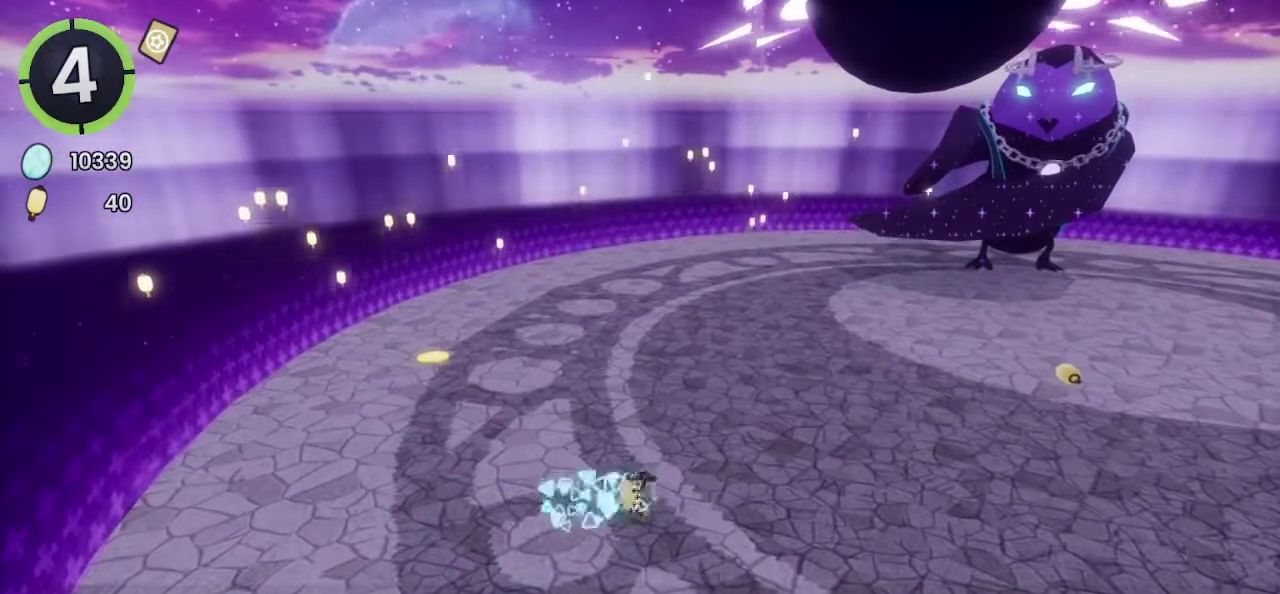
{"buttons": [], "left_stick": "up-right", "right_stick": "center", "events": [[100, "right_stick", "right"], [233, "right_stick", "center"]]}
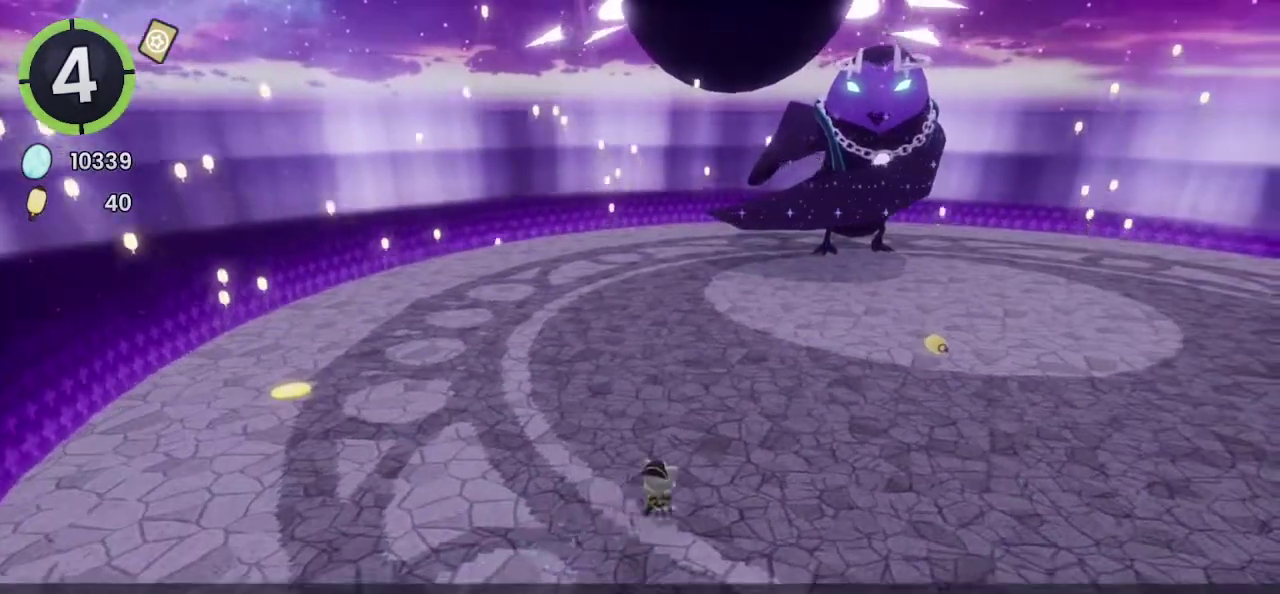
{"buttons": [], "left_stick": "up-right", "right_stick": "center", "events": [[300, "left_stick", "down-left"], [367, "left_stick", "up-right"]]}
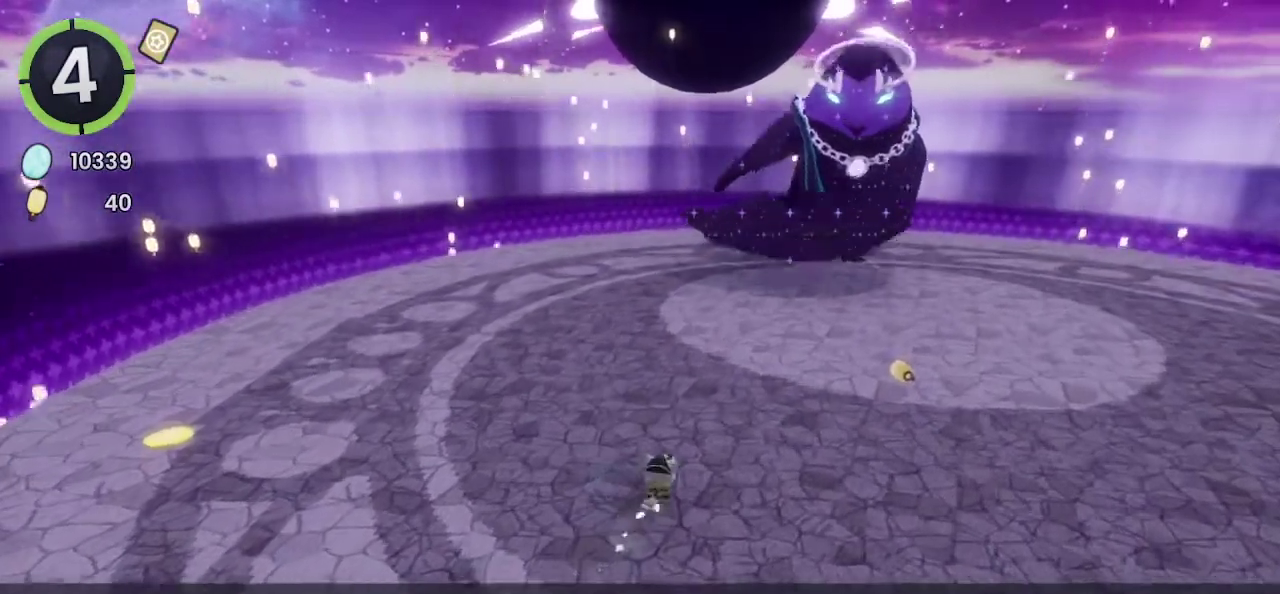
{"buttons": [], "left_stick": "up-right", "right_stick": "center", "events": []}
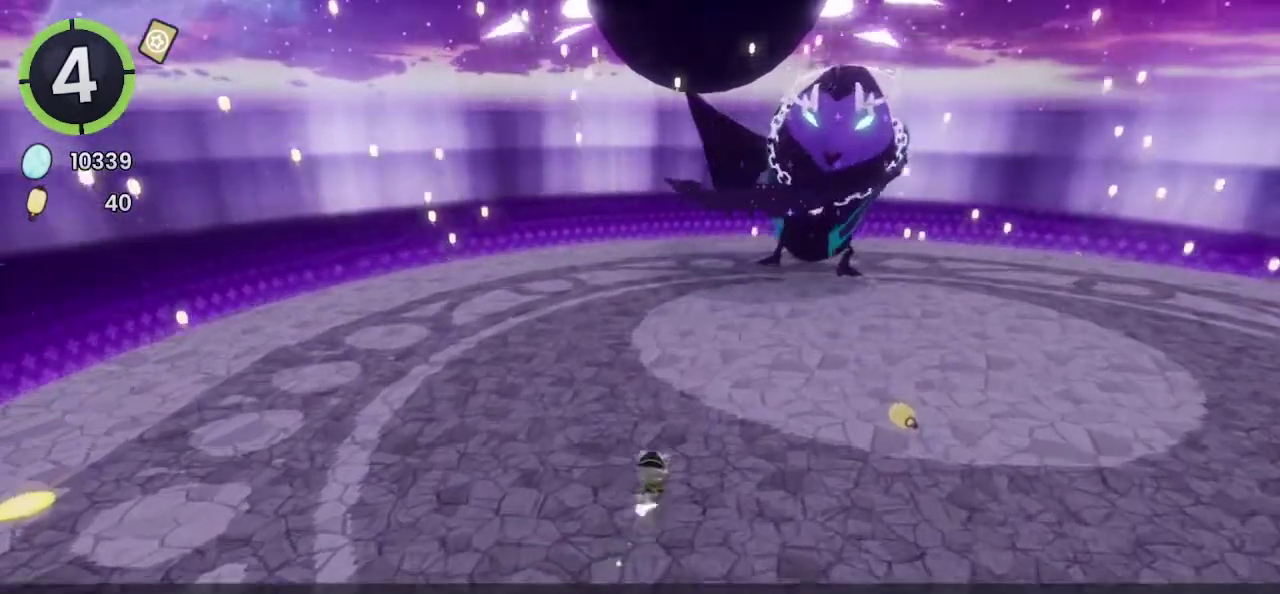
{"buttons": [], "left_stick": "up-right", "right_stick": "center", "events": []}
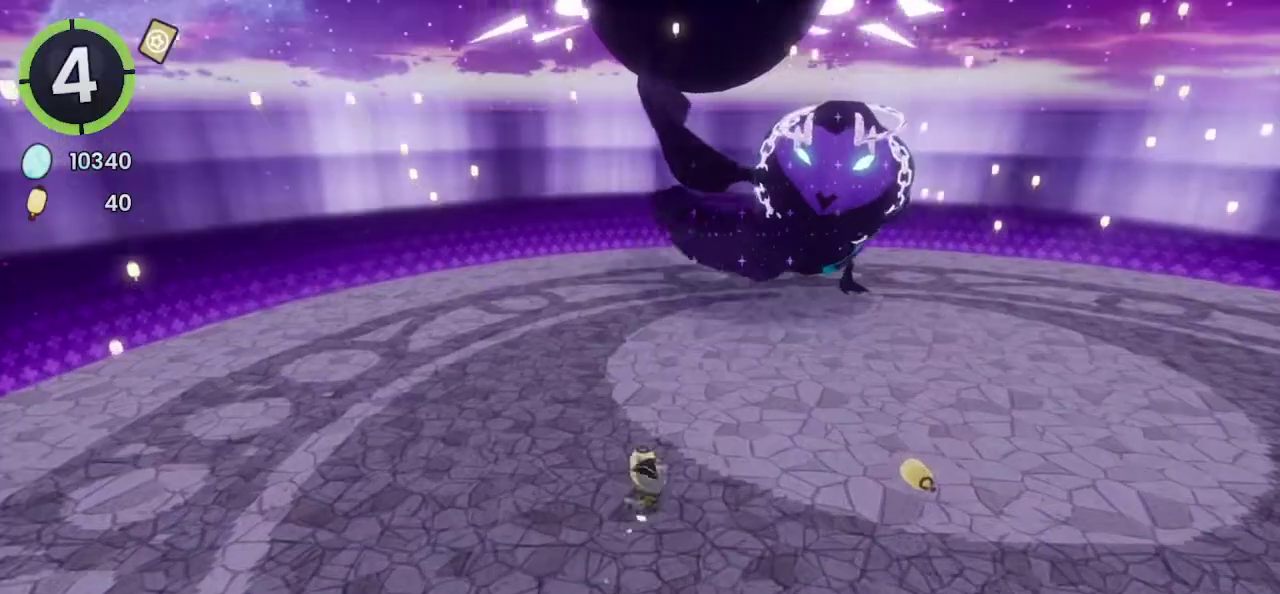
{"buttons": [], "left_stick": "up-right", "right_stick": "center", "events": [[33, "left_stick", "right"], [267, "left_stick", "up-right"], [367, "right_stick", "left"], [467, "right_stick", "center"]]}
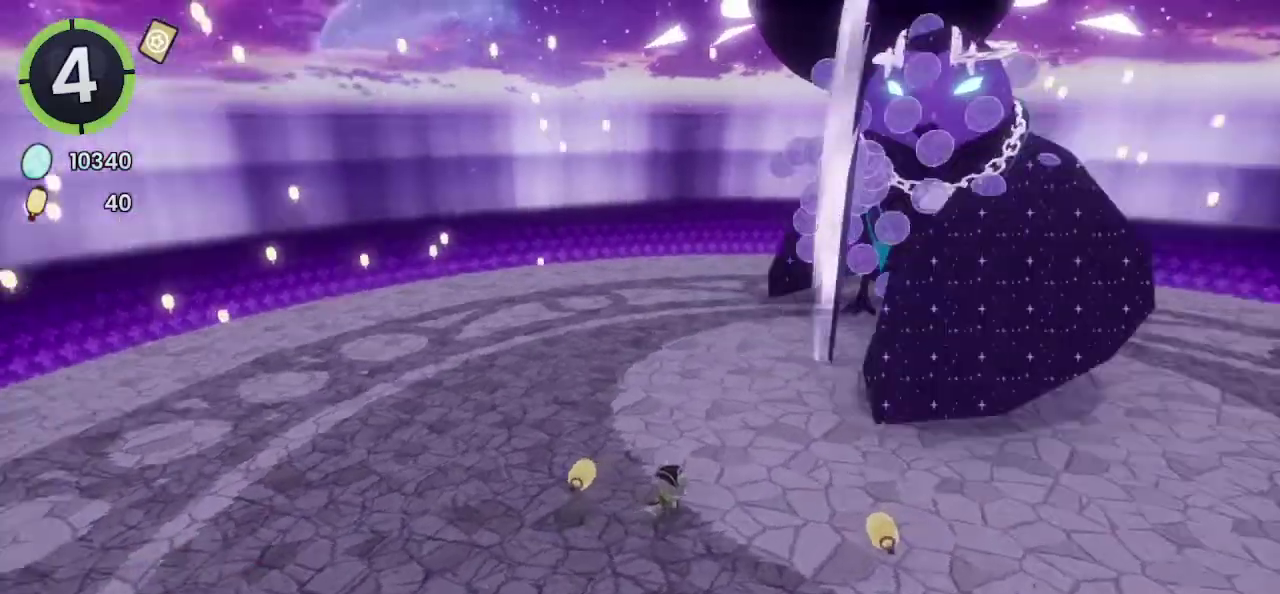
{"buttons": [], "left_stick": "up-right", "right_stick": "left", "events": [[133, "CROSS", "down"], [133, "R2", "down"], [300, "CROSS", "up"], [300, "R2", "up"], [433, "right_stick", "left"]]}
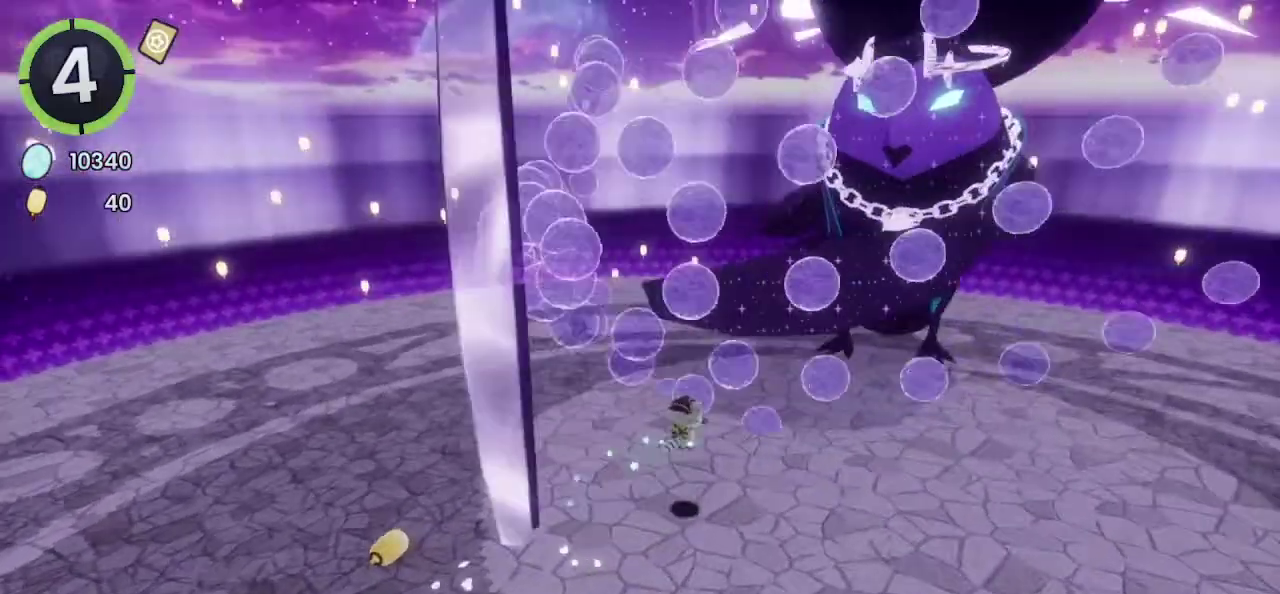
{"buttons": [], "left_stick": "up-right", "right_stick": "center", "events": [[67, "right_stick", "center"]]}
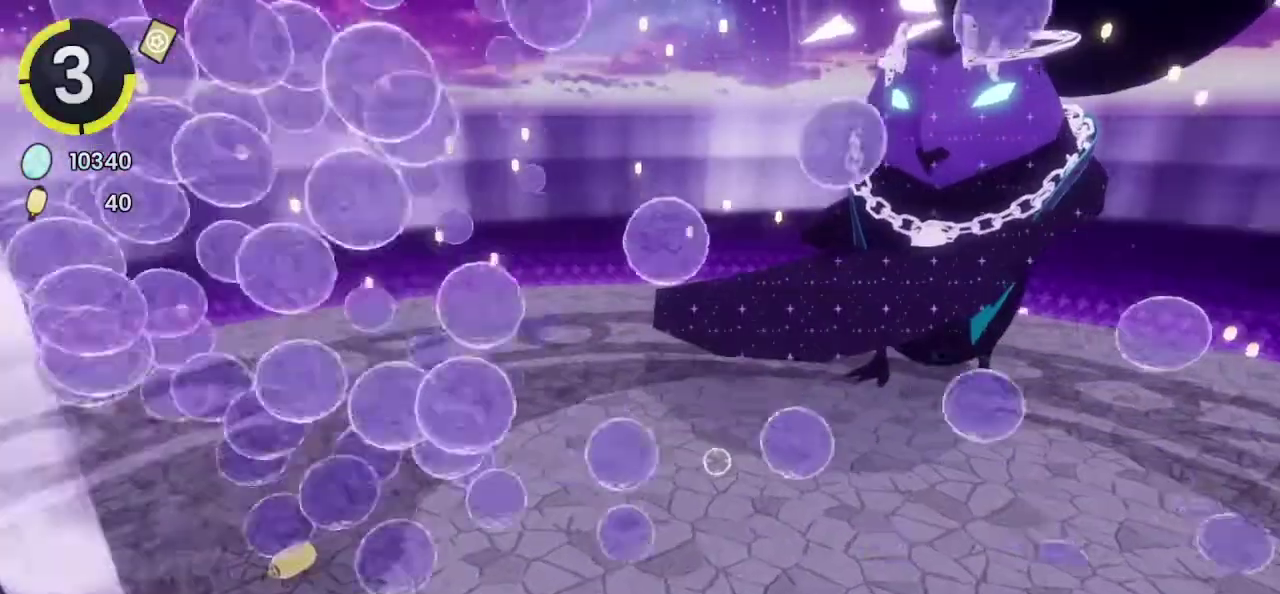
{"buttons": [], "left_stick": "up-right", "right_stick": "center"}
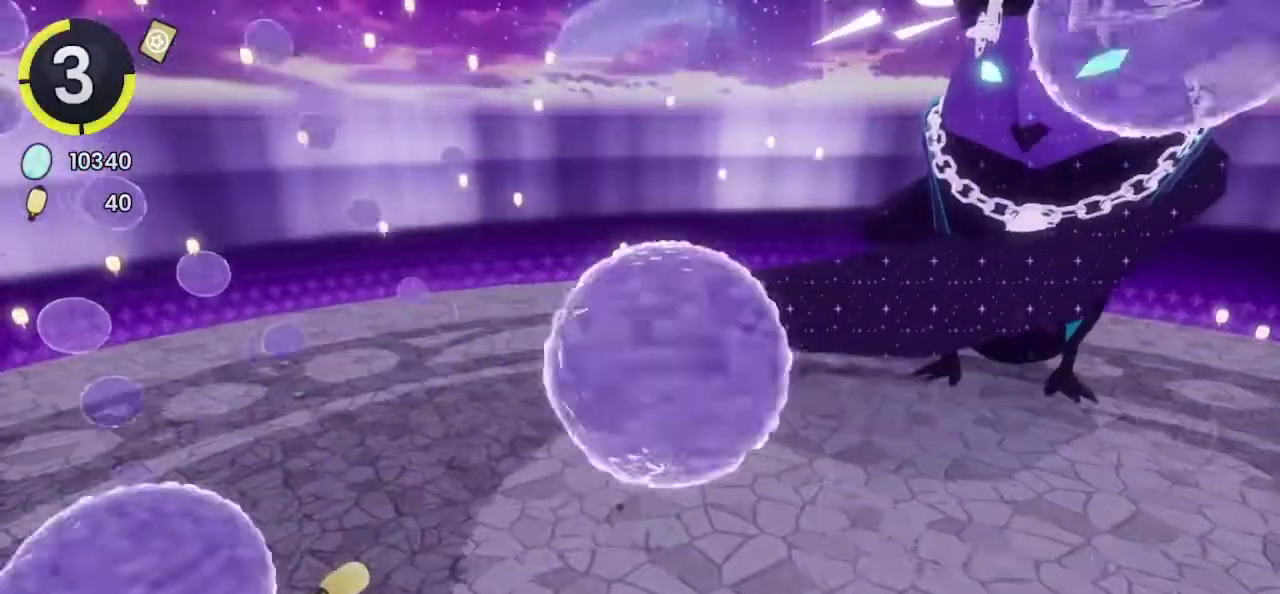
{"buttons": [], "left_stick": "up-right", "right_stick": "center"}
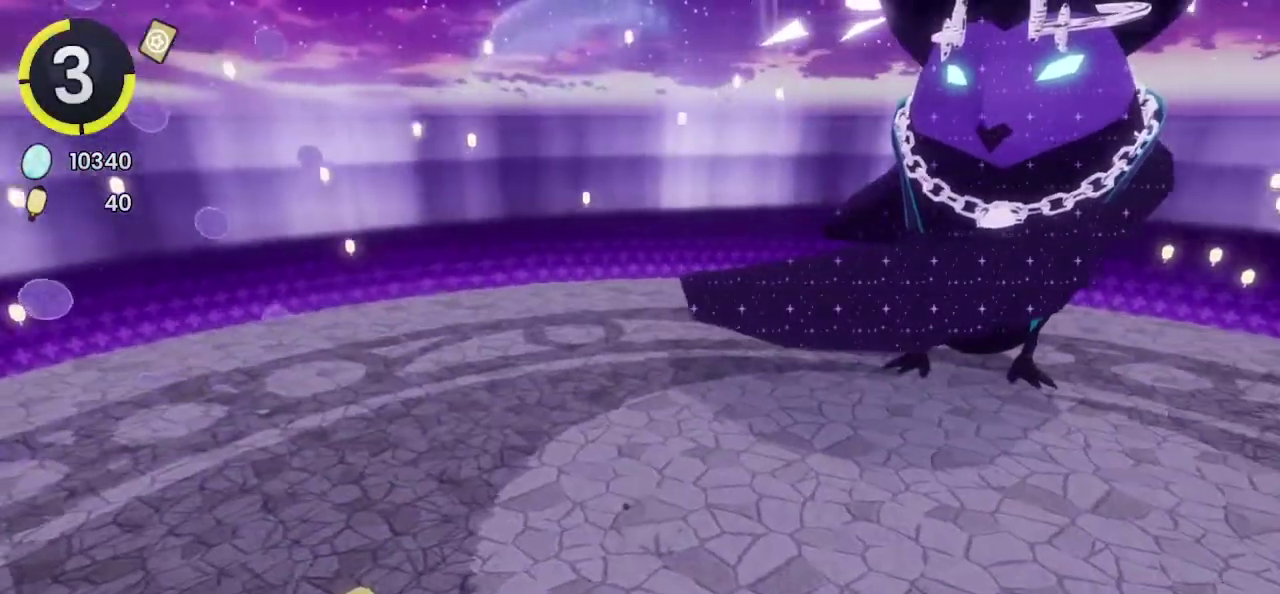
{"buttons": ["R2"], "left_stick": "up-right", "right_stick": "center"}
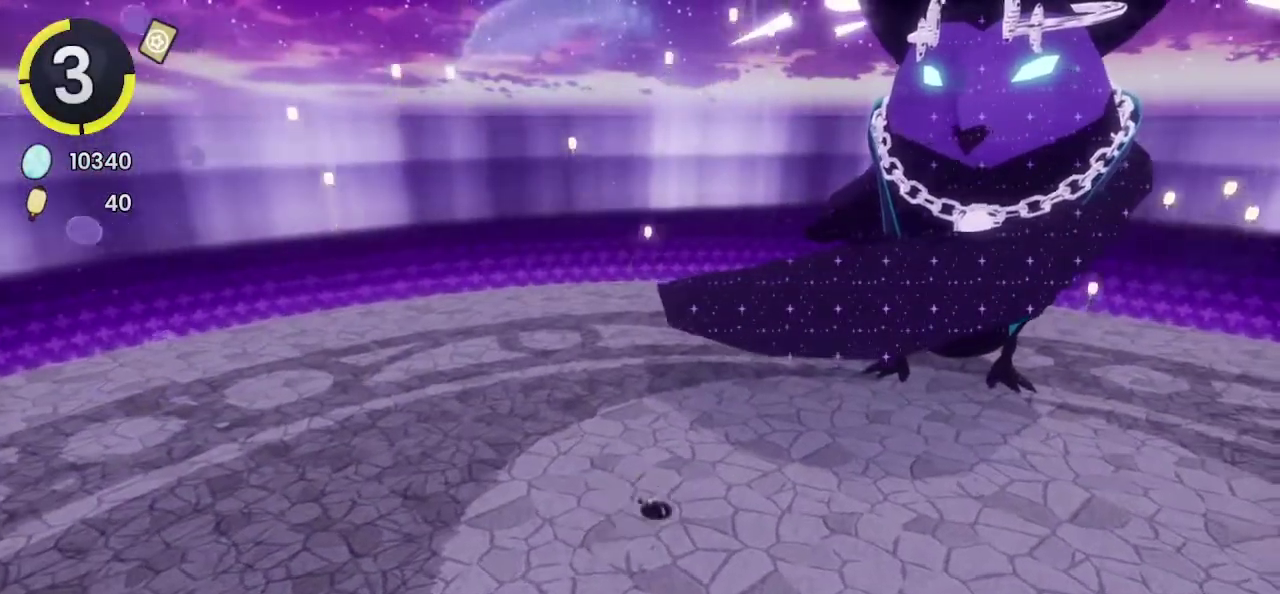
{"buttons": ["CROSS"], "left_stick": "up-right", "right_stick": "center", "events": [[33, "CROSS", "down"], [300, "CROSS", "up"], [300, "R2", "up"], [433, "CROSS", "down"]]}
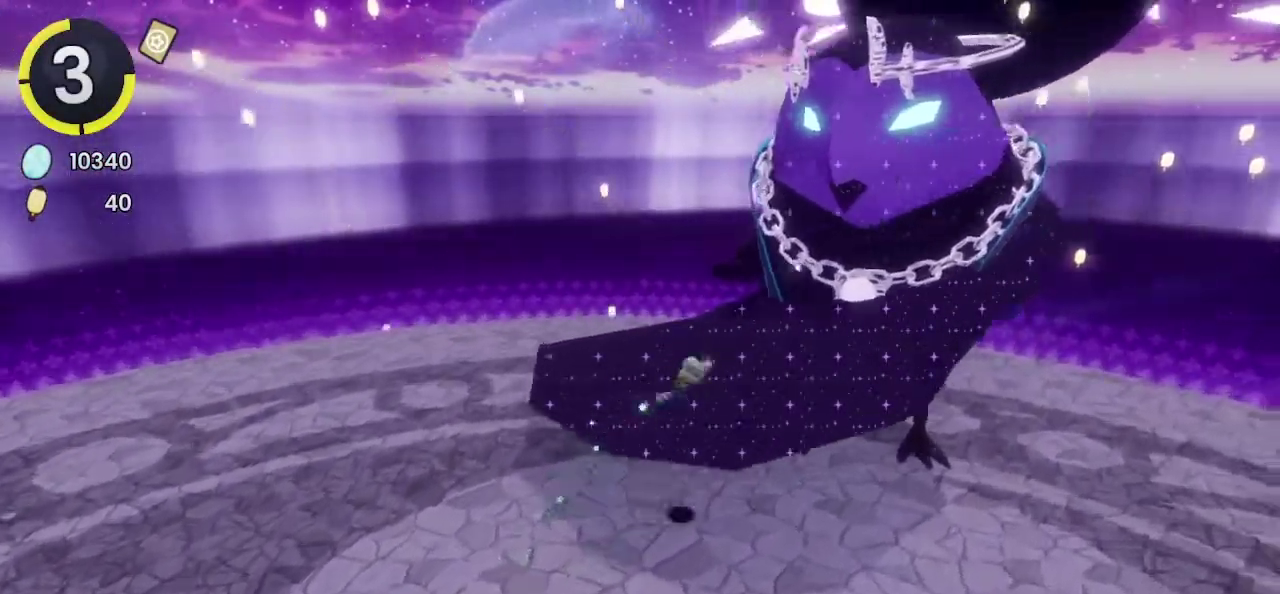
{"buttons": [], "left_stick": "right", "right_stick": "center"}
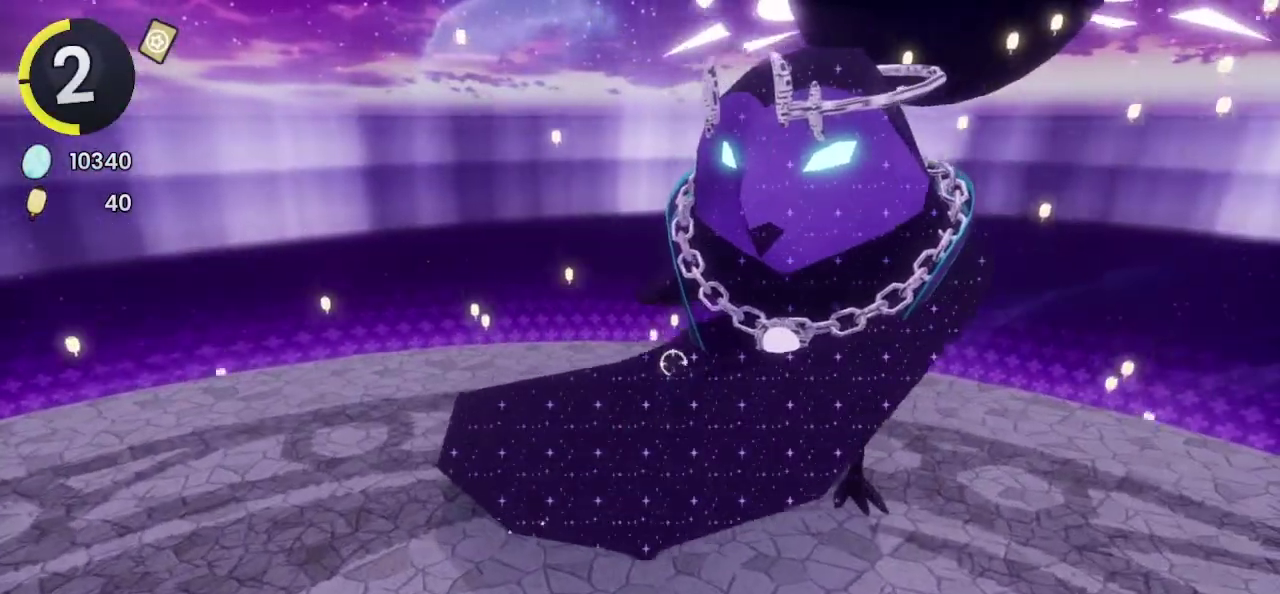
{"buttons": [], "left_stick": "up-right", "right_stick": "center"}
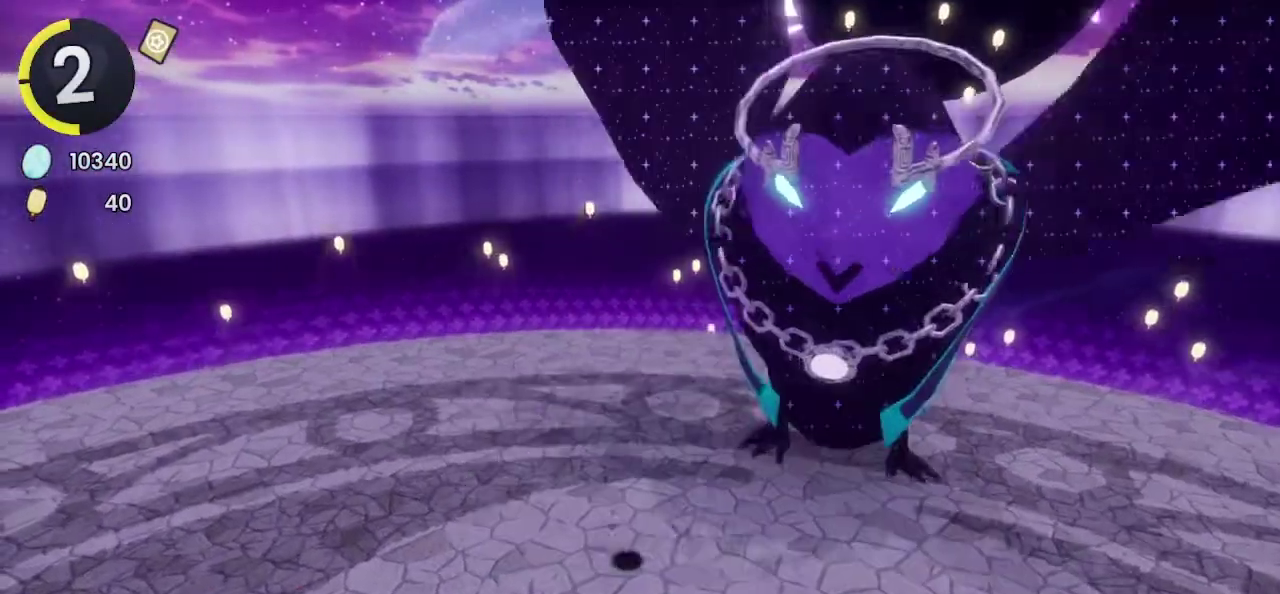
{"buttons": [], "left_stick": "up-right", "right_stick": "center"}
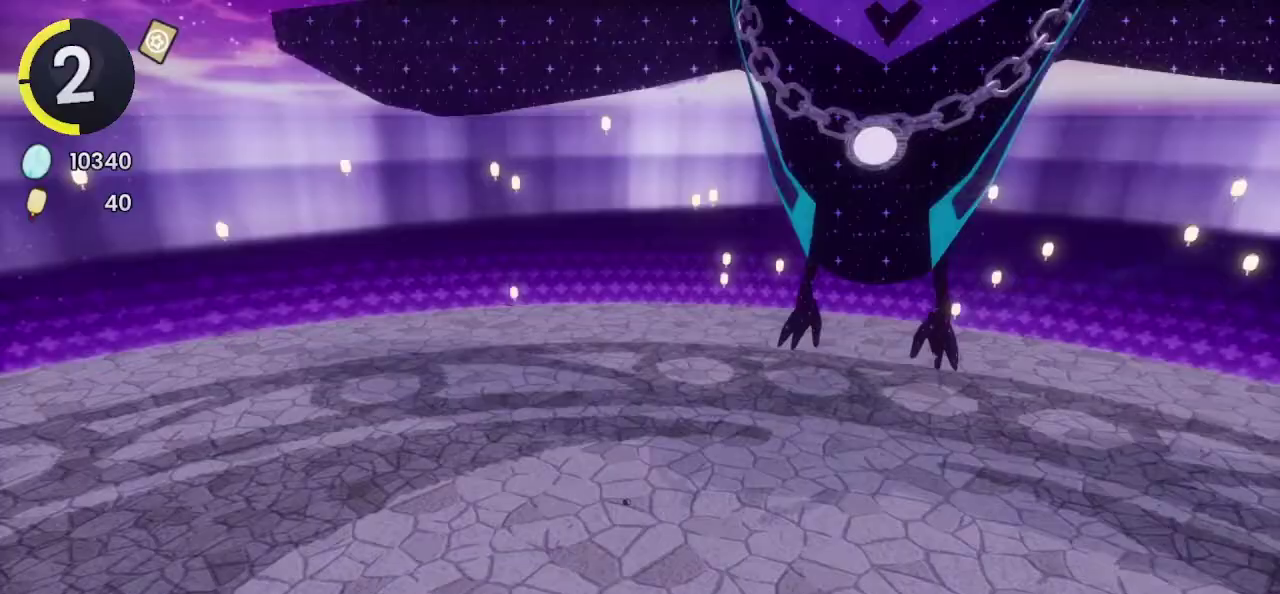
{"buttons": [], "left_stick": "up-right", "right_stick": "center", "events": []}
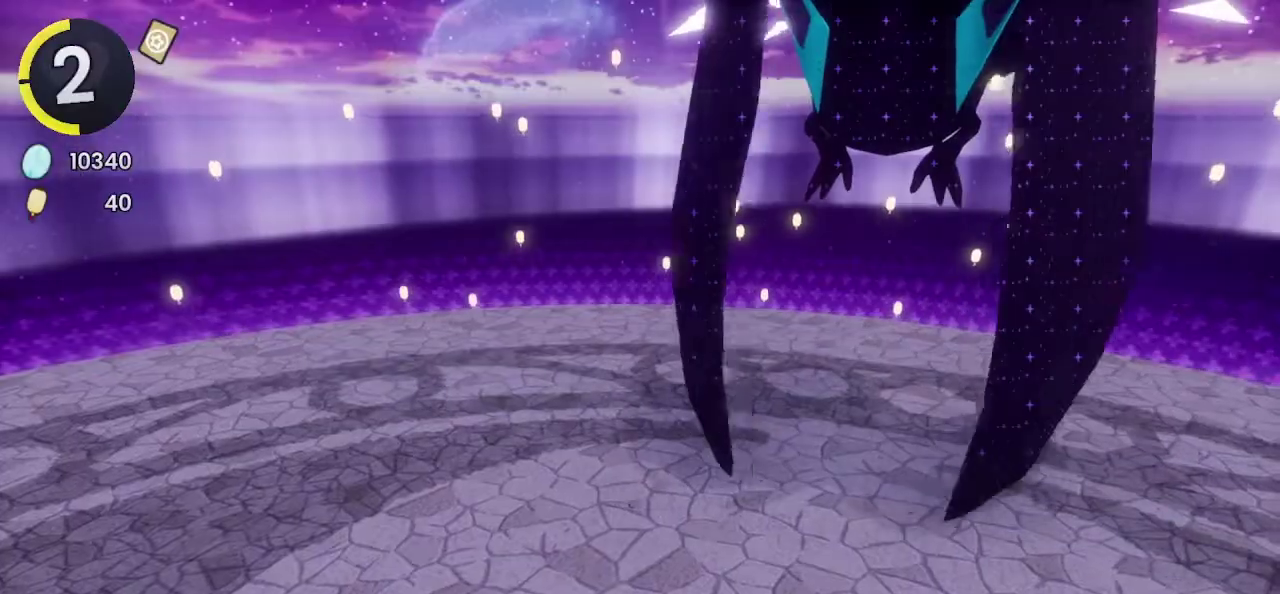
{"buttons": ["CROSS"], "left_stick": "up-right", "right_stick": "center", "events": [[267, "CROSS", "down"]]}
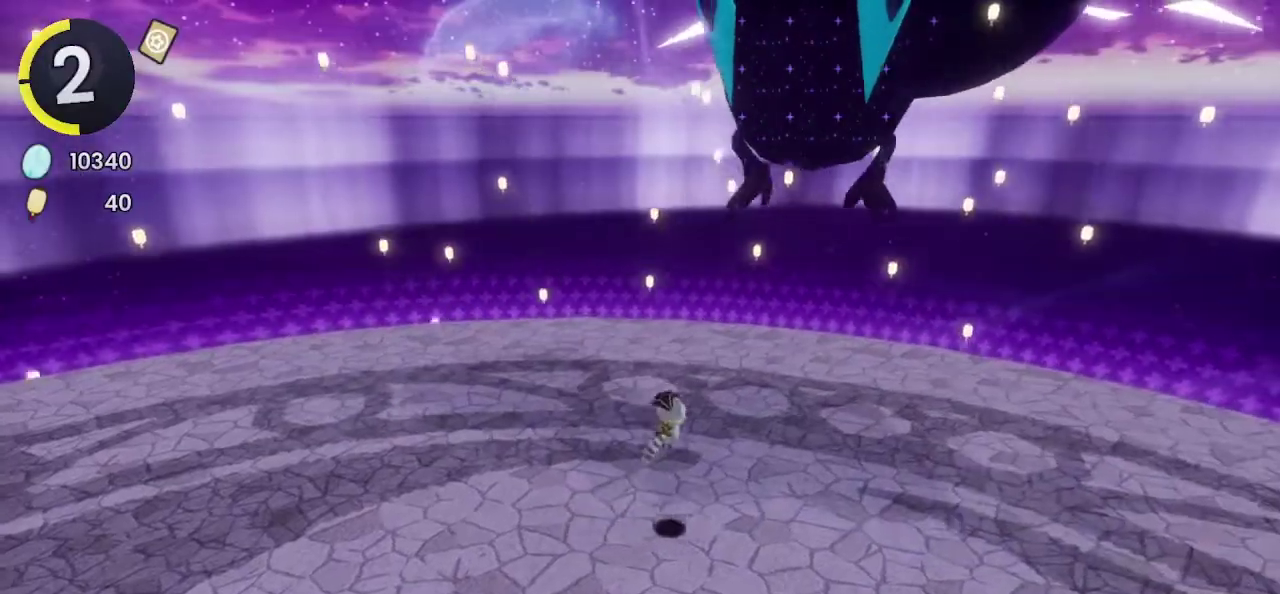
{"buttons": [], "left_stick": "center", "right_stick": "center", "events": [[67, "CROSS", "up"], [133, "R2", "down"], [233, "R2", "up"], [467, "left_stick", "center"]]}
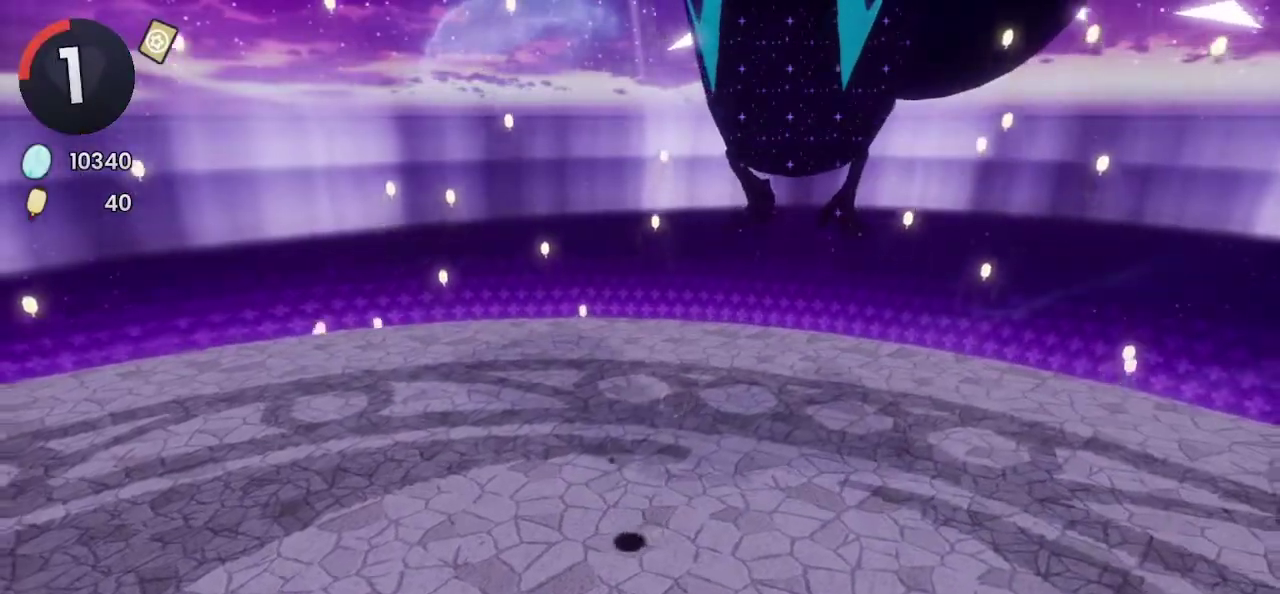
{"buttons": [], "left_stick": "up-right", "right_stick": "center", "events": [[267, "left_stick", "up-right"]]}
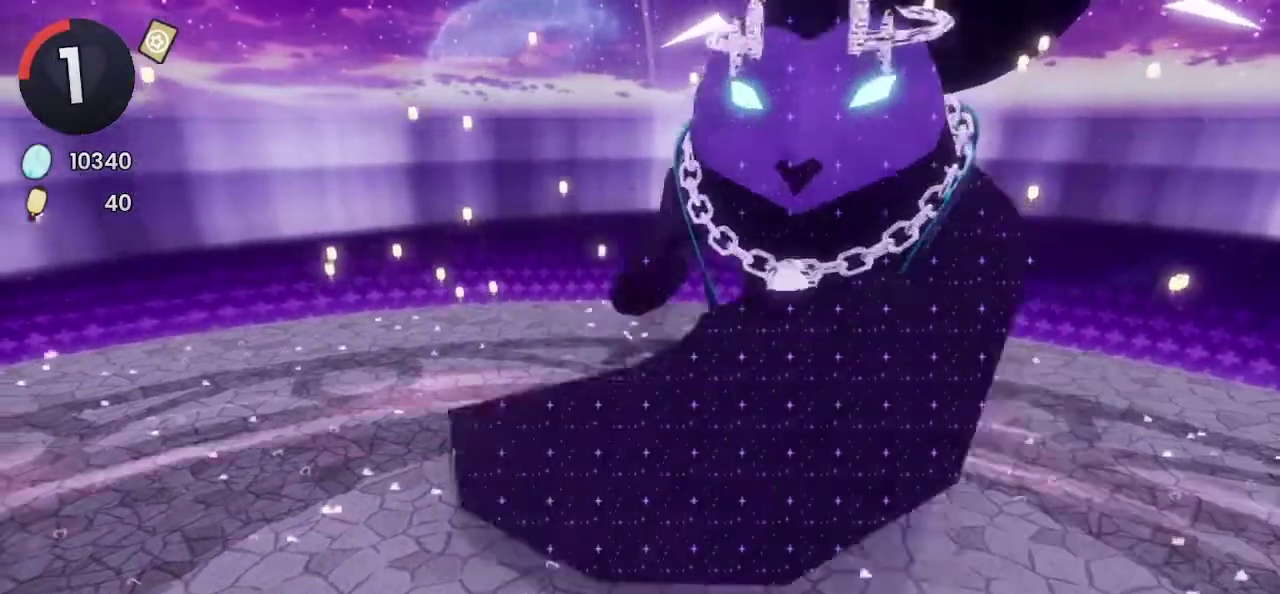
{"buttons": [], "left_stick": "up-right", "right_stick": "center", "events": []}
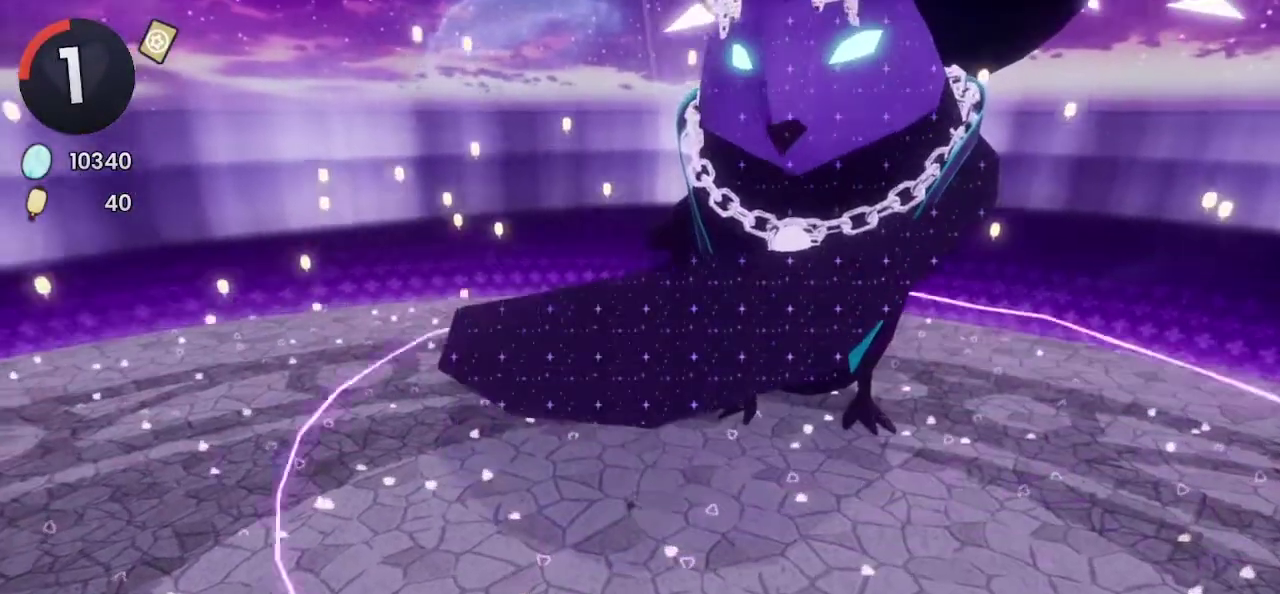
{"buttons": ["CROSS"], "left_stick": "up-right", "right_stick": "center", "events": [[267, "CROSS", "down"]]}
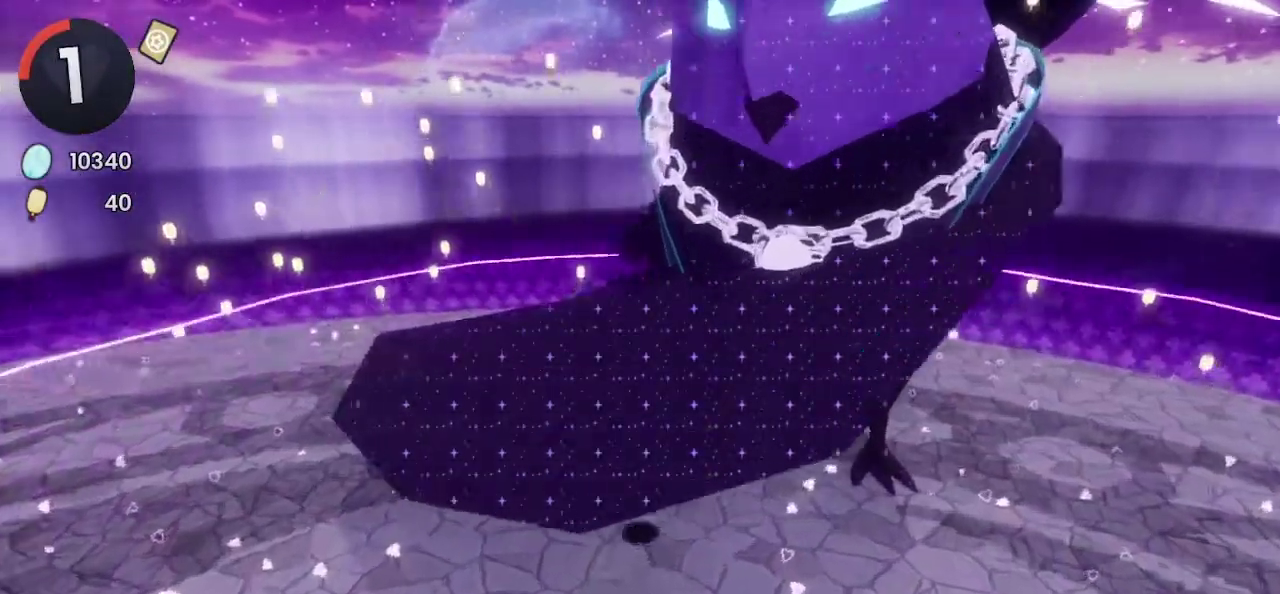
{"buttons": [], "left_stick": "center", "right_stick": "center", "events": [[167, "CROSS", "up"], [500, "left_stick", "center"]]}